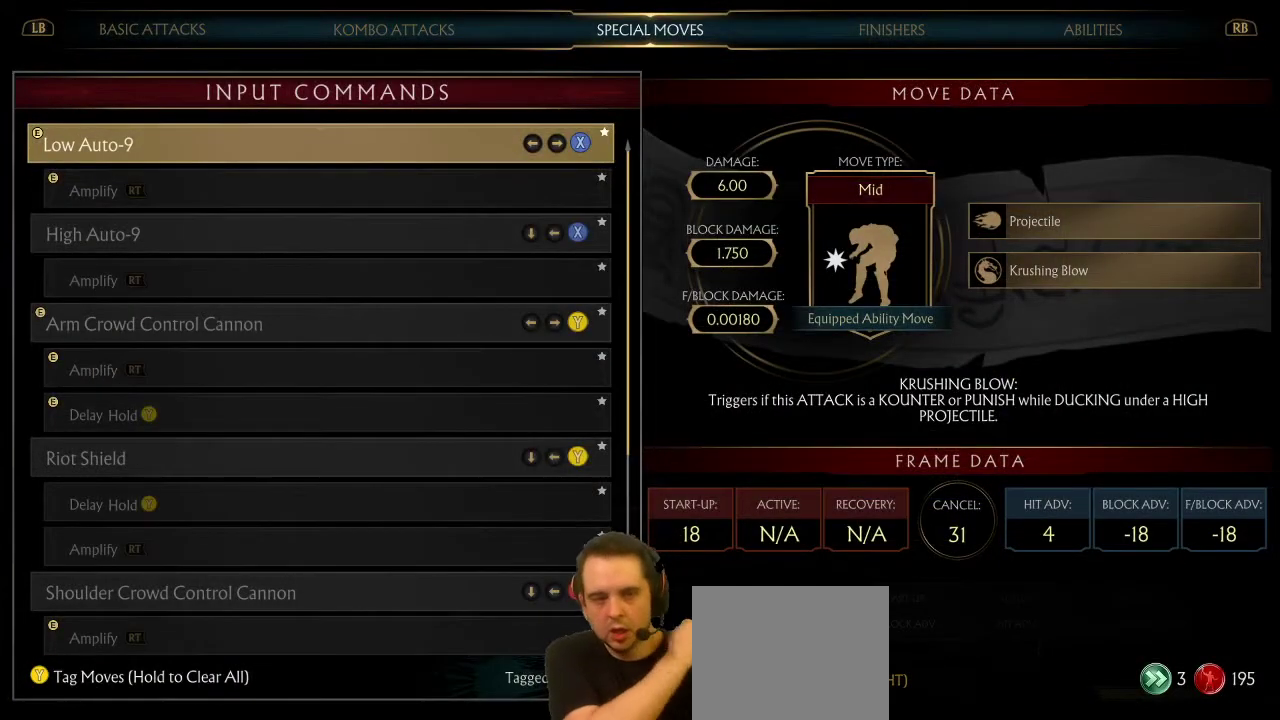
Gameplay with a controller (Xbox layout); each line is a JSON object with the inputs held at the frame after it (dt_ms = milliseconds from this image to that frame). "events" lists button and stick changes between this image and that frame as [ms after this image, input, new state], when the widget could be followed in between. This document gives stick clicks only as held states, not as events.
{"dt_ms": 600, "buttons": [], "left_stick": "center", "right_stick": "center", "events": []}
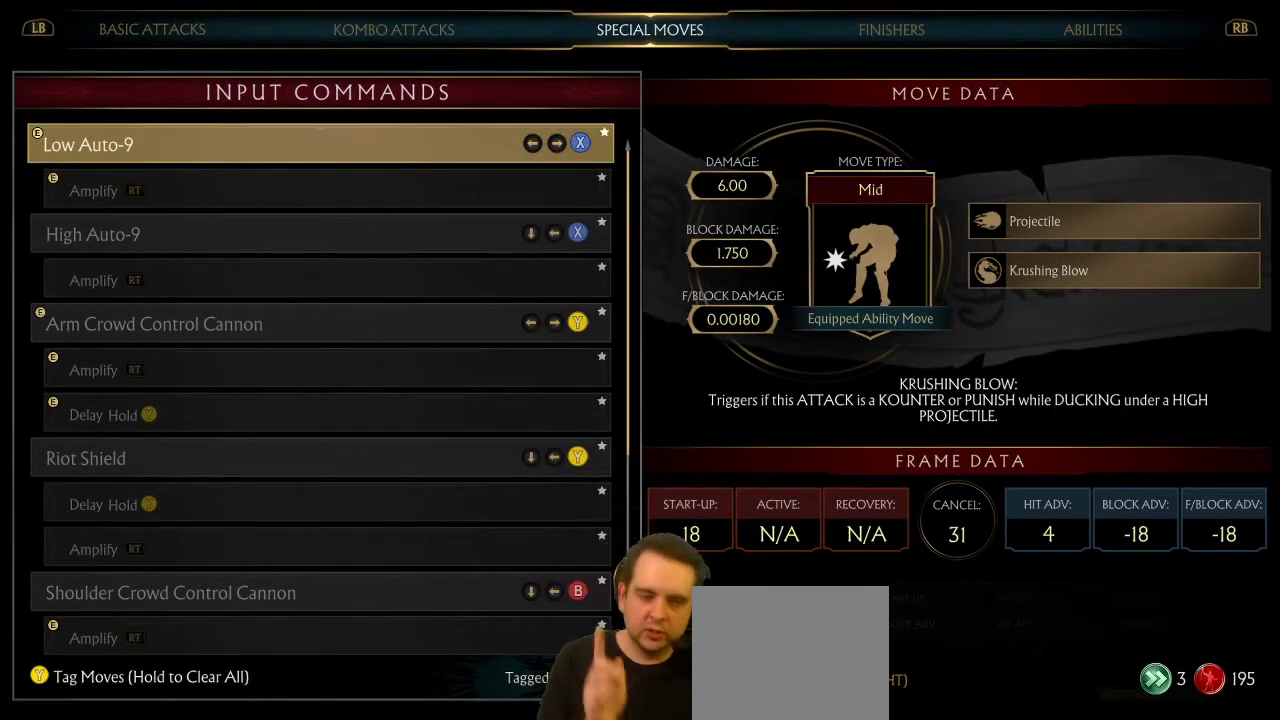
{"dt_ms": 300, "buttons": [], "left_stick": "center", "right_stick": "center", "events": []}
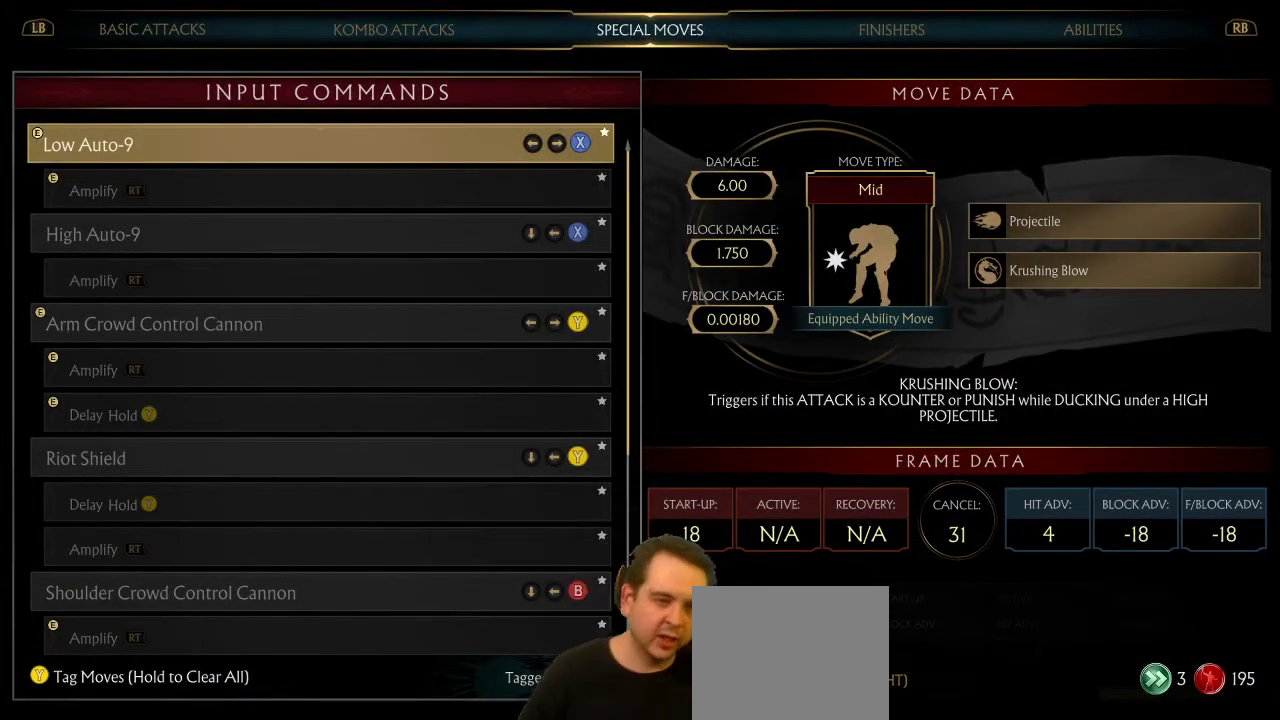
{"dt_ms": 700, "buttons": [], "left_stick": "center", "right_stick": "center", "events": []}
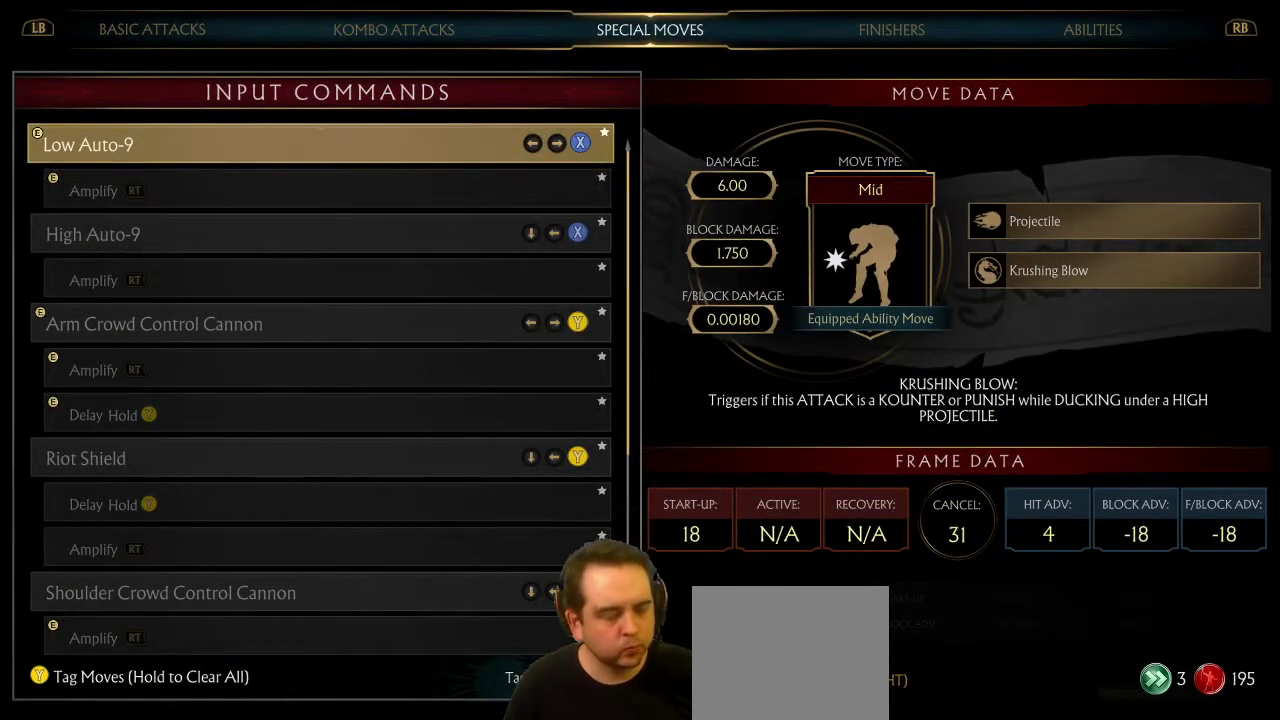
{"dt_ms": 500, "buttons": [], "left_stick": "center", "right_stick": "center", "events": [[33, "DPAD_DOWN", "down"], [83, "DPAD_DOWN", "up"], [217, "DPAD_DOWN", "down"], [267, "DPAD_DOWN", "up"], [367, "DPAD_DOWN", "down"], [433, "DPAD_DOWN", "up"]]}
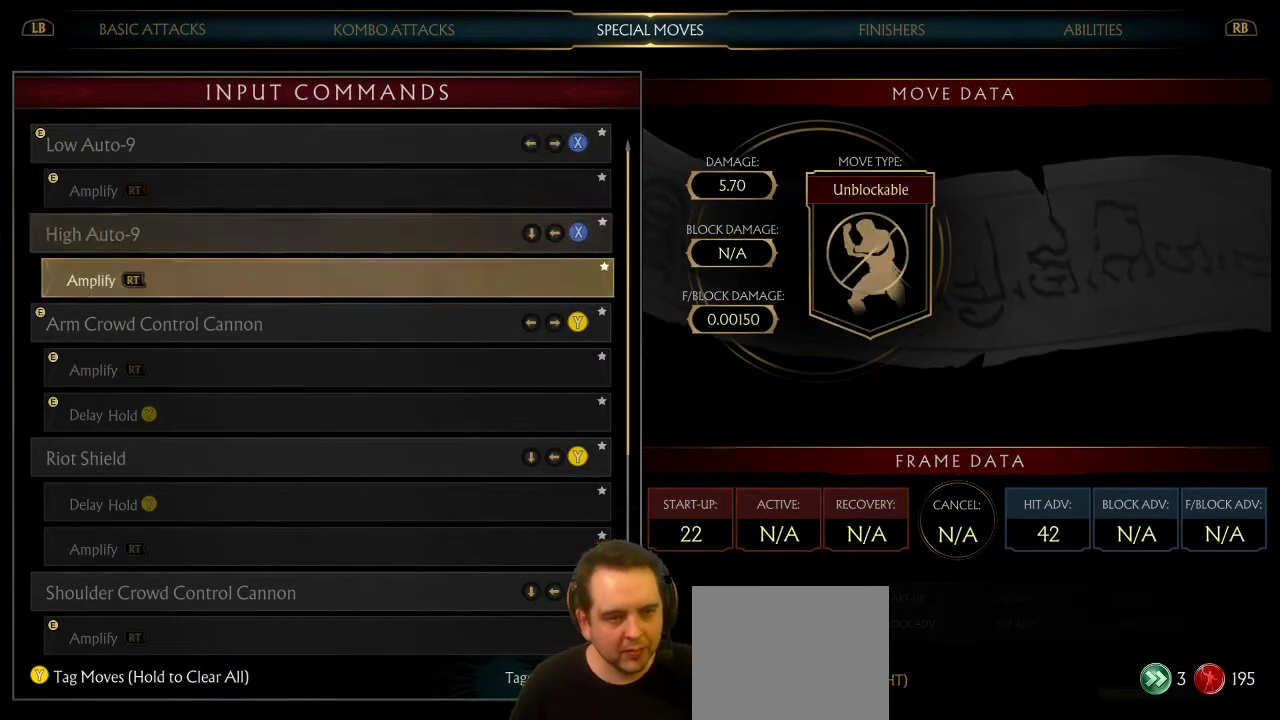
{"dt_ms": 500, "buttons": [], "left_stick": "center", "right_stick": "center", "events": []}
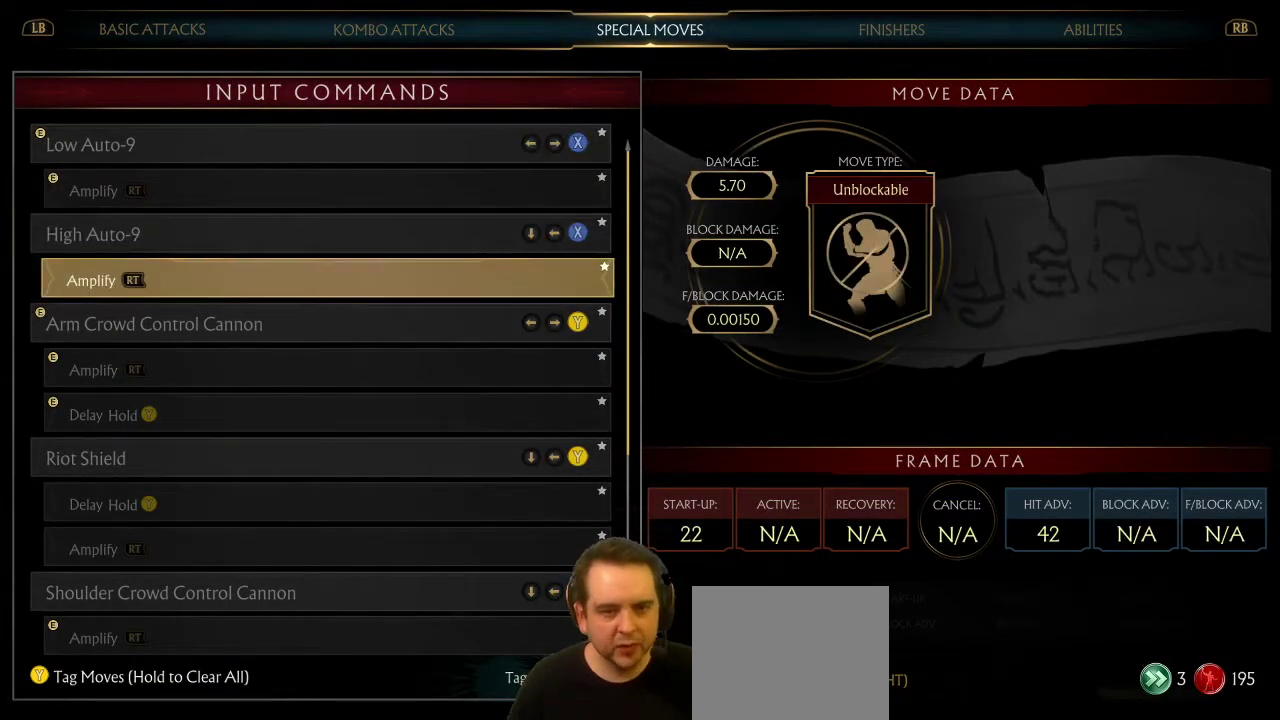
{"dt_ms": 300, "buttons": ["DPAD_UP"], "left_stick": "center", "right_stick": "center", "events": [[50, "DPAD_UP", "down"], [117, "DPAD_UP", "up"], [283, "DPAD_UP", "down"]]}
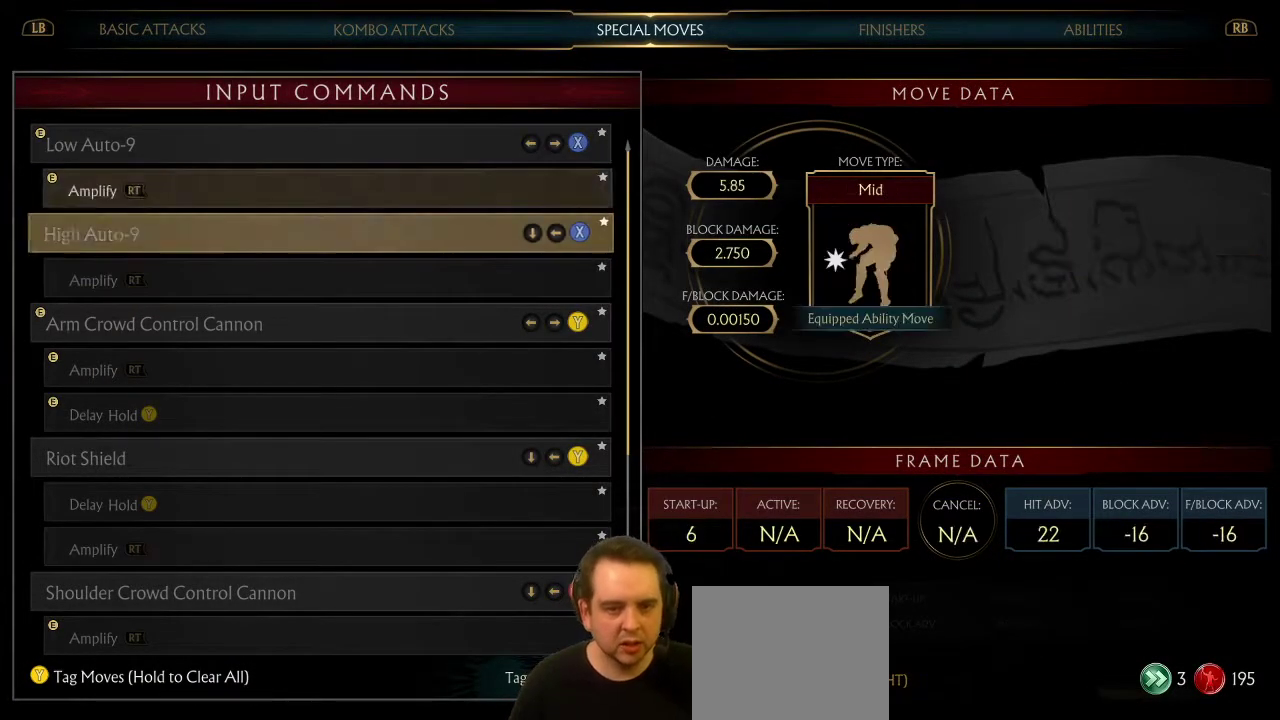
{"dt_ms": 700, "buttons": [], "left_stick": "center", "right_stick": "center", "events": [[67, "DPAD_UP", "up"]]}
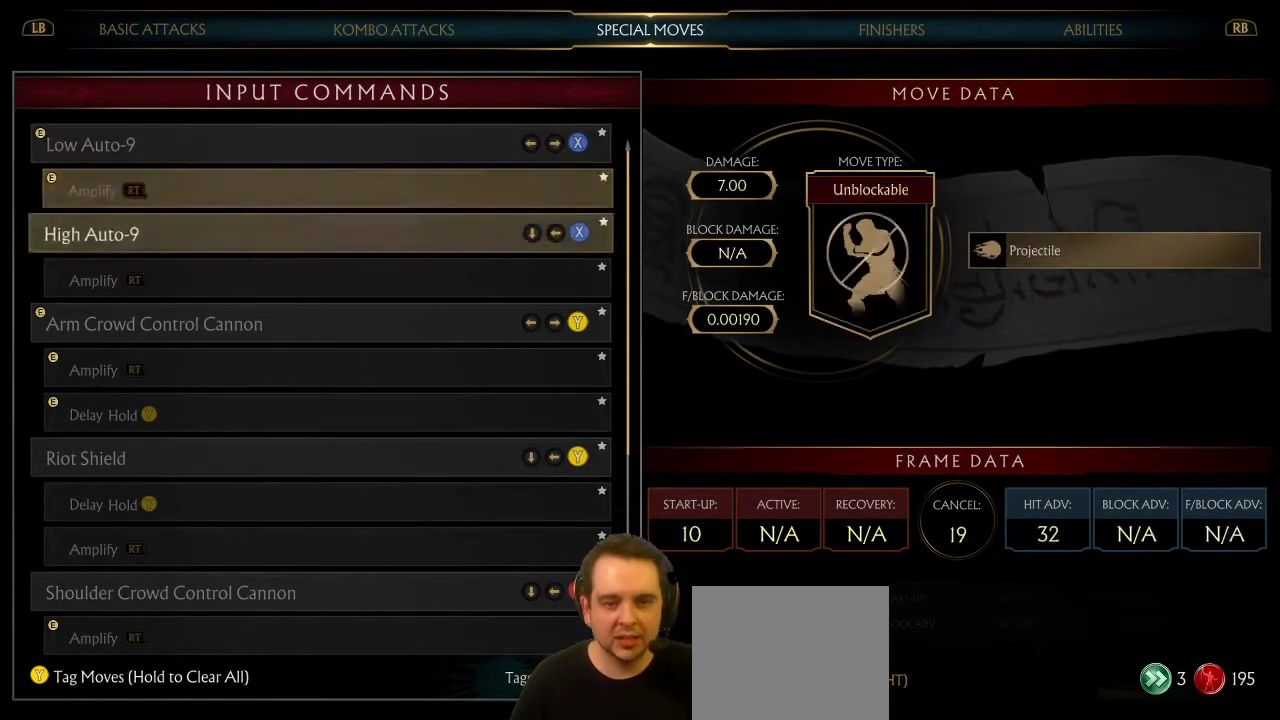
{"dt_ms": 500, "buttons": [], "left_stick": "center", "right_stick": "center", "events": []}
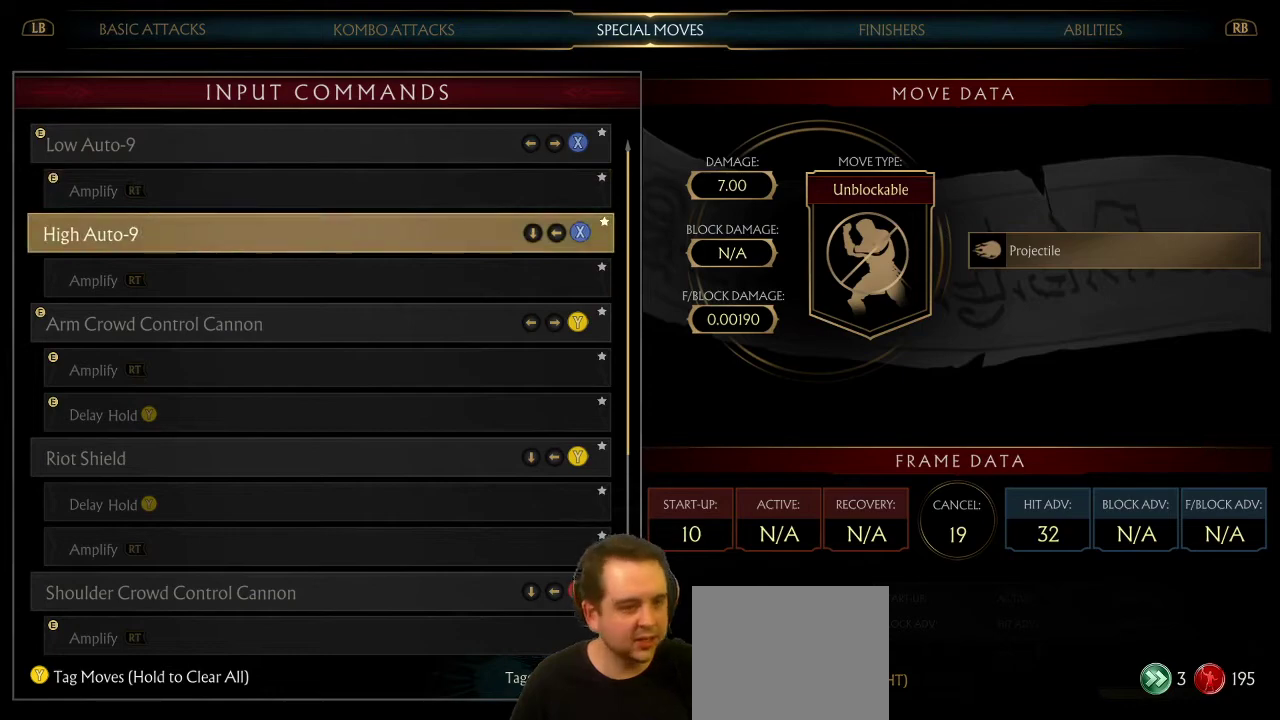
{"dt_ms": 500, "buttons": ["DPAD_DOWN"], "left_stick": "center", "right_stick": "center", "events": [[150, "DPAD_DOWN", "down"], [217, "DPAD_DOWN", "up"], [450, "DPAD_DOWN", "down"]]}
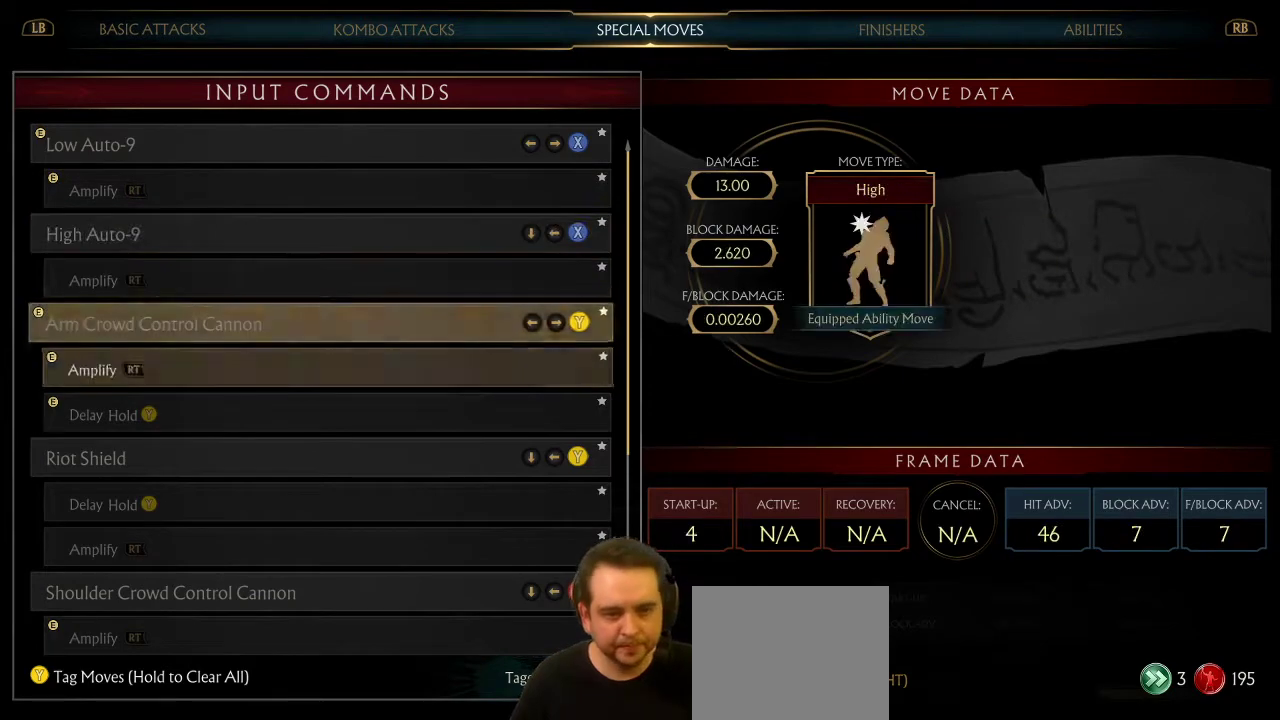
{"dt_ms": 300, "buttons": [], "left_stick": "center", "right_stick": "center", "events": [[17, "DPAD_DOWN", "up"], [183, "DPAD_DOWN", "down"], [233, "DPAD_DOWN", "up"]]}
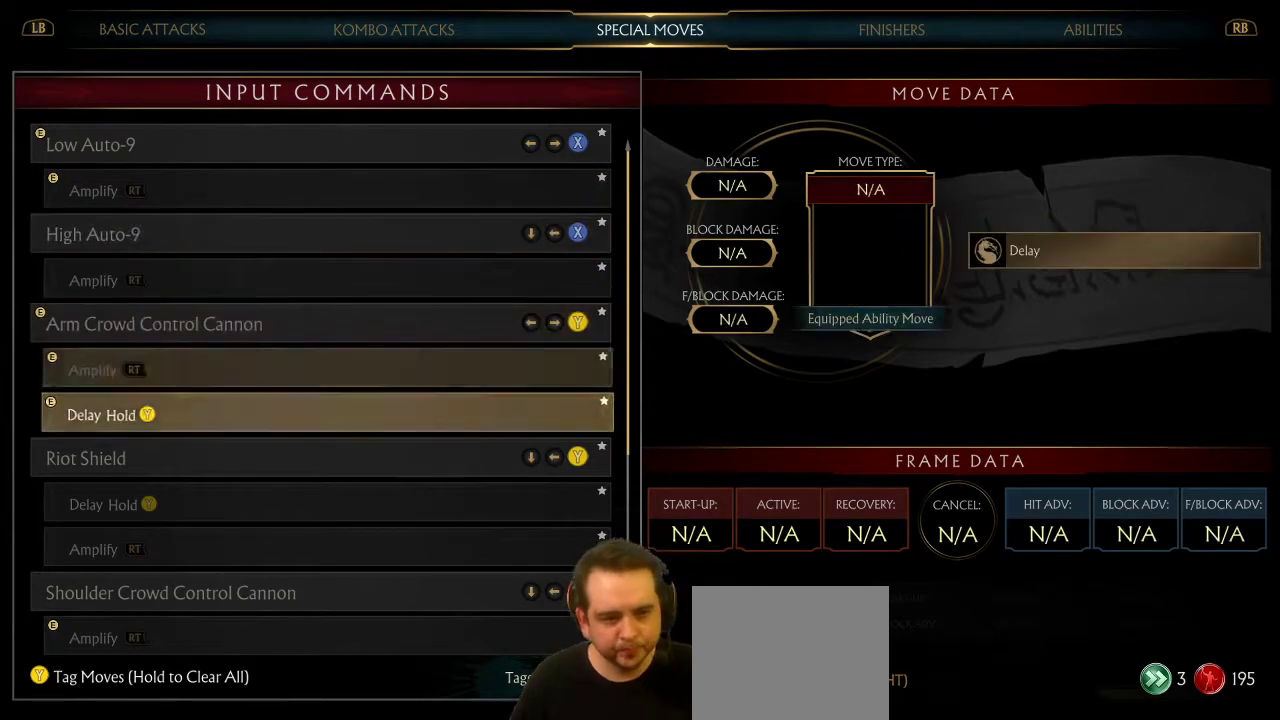
{"dt_ms": 700, "buttons": [], "left_stick": "center", "right_stick": "center", "events": [[33, "DPAD_UP", "down"], [100, "DPAD_UP", "up"], [167, "DPAD_UP", "down"], [233, "DPAD_UP", "up"]]}
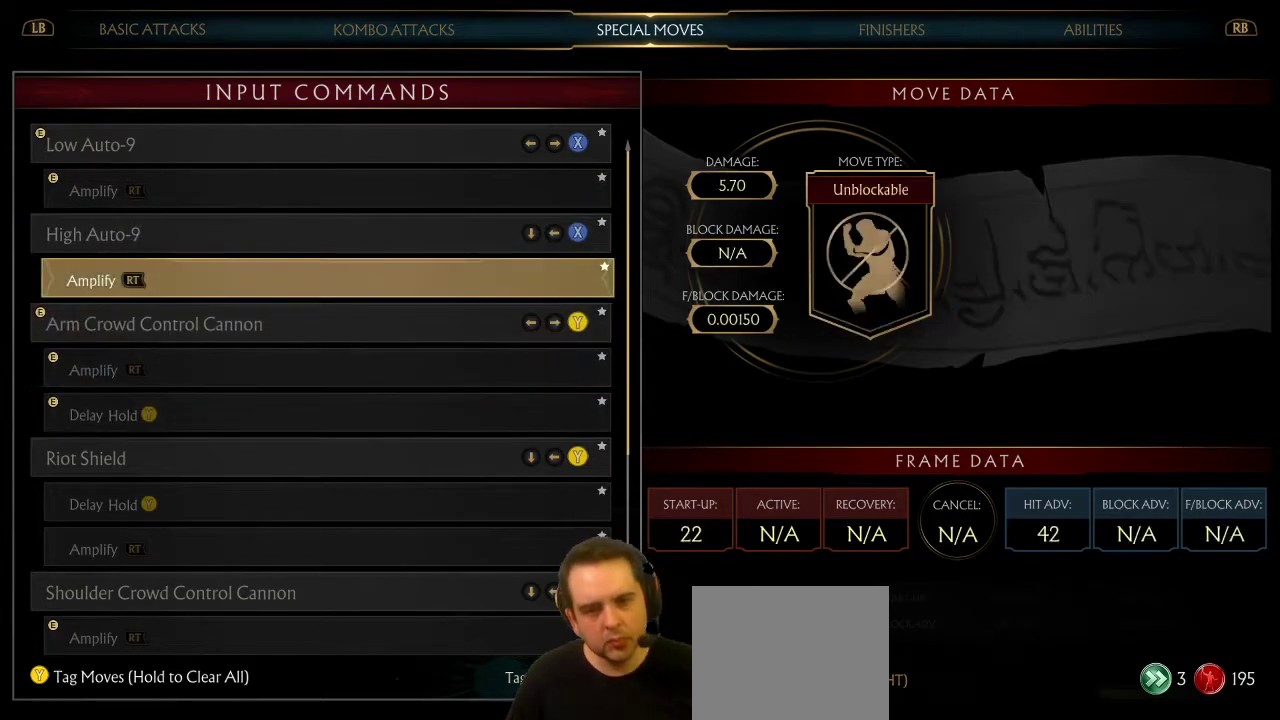
{"dt_ms": 500, "buttons": [], "left_stick": "center", "right_stick": "center", "events": [[150, "DPAD_DOWN", "down"], [217, "DPAD_DOWN", "up"]]}
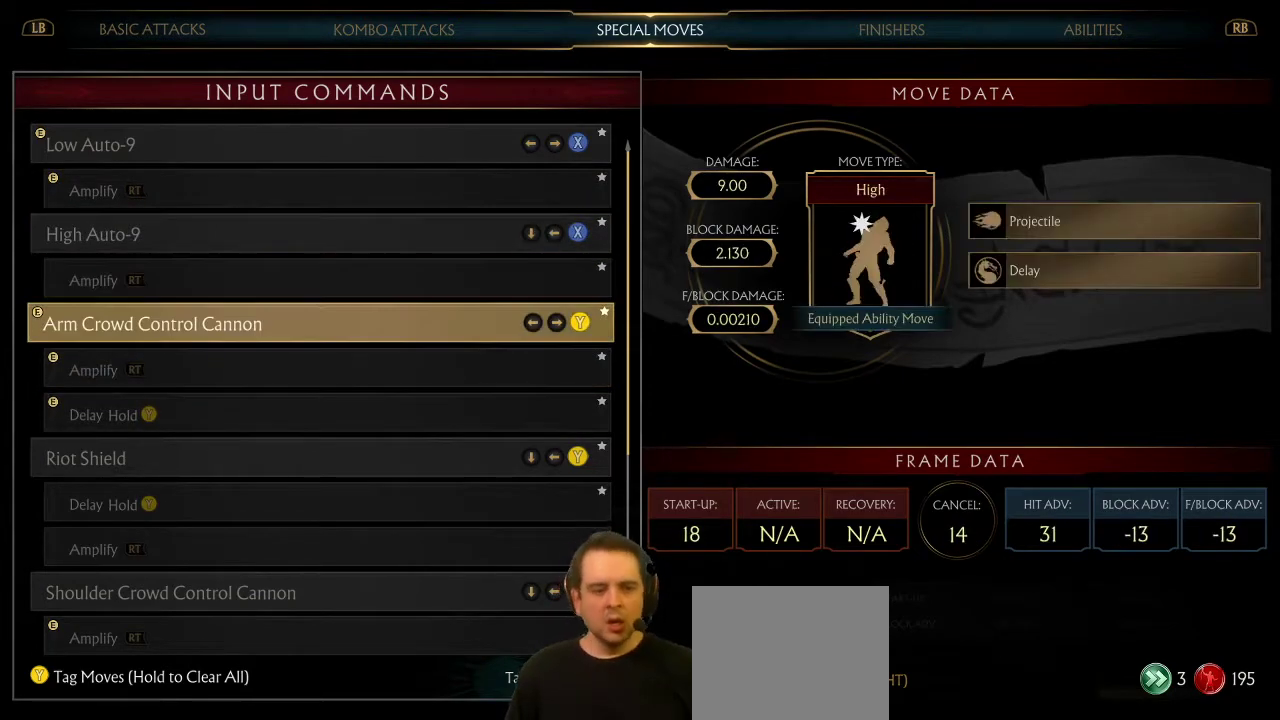
{"dt_ms": 500, "buttons": [], "left_stick": "center", "right_stick": "center", "events": [[133, "B", "down"], [183, "B", "up"], [317, "B", "down"], [367, "B", "up"]]}
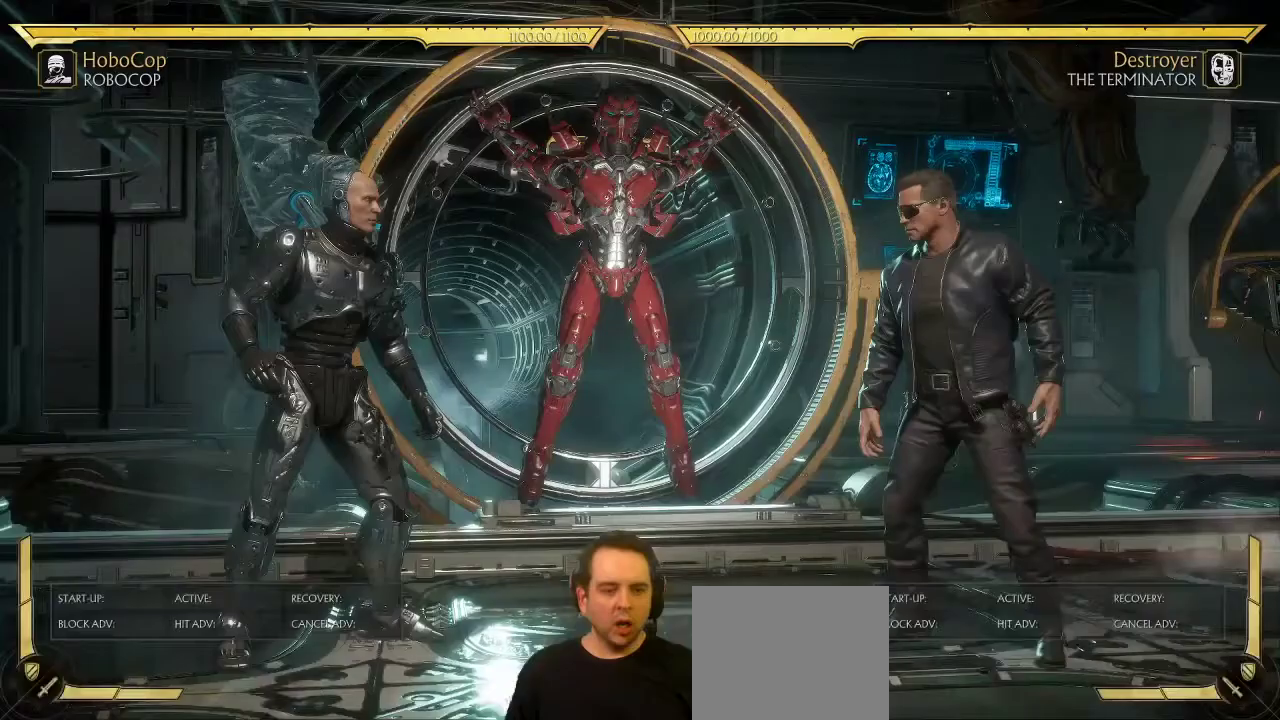
{"dt_ms": 500, "buttons": ["DPAD_UP", "DPAD_LEFT"], "left_stick": "center", "right_stick": "center", "events": [[33, "DPAD_LEFT", "down"], [450, "DPAD_UP", "down"]]}
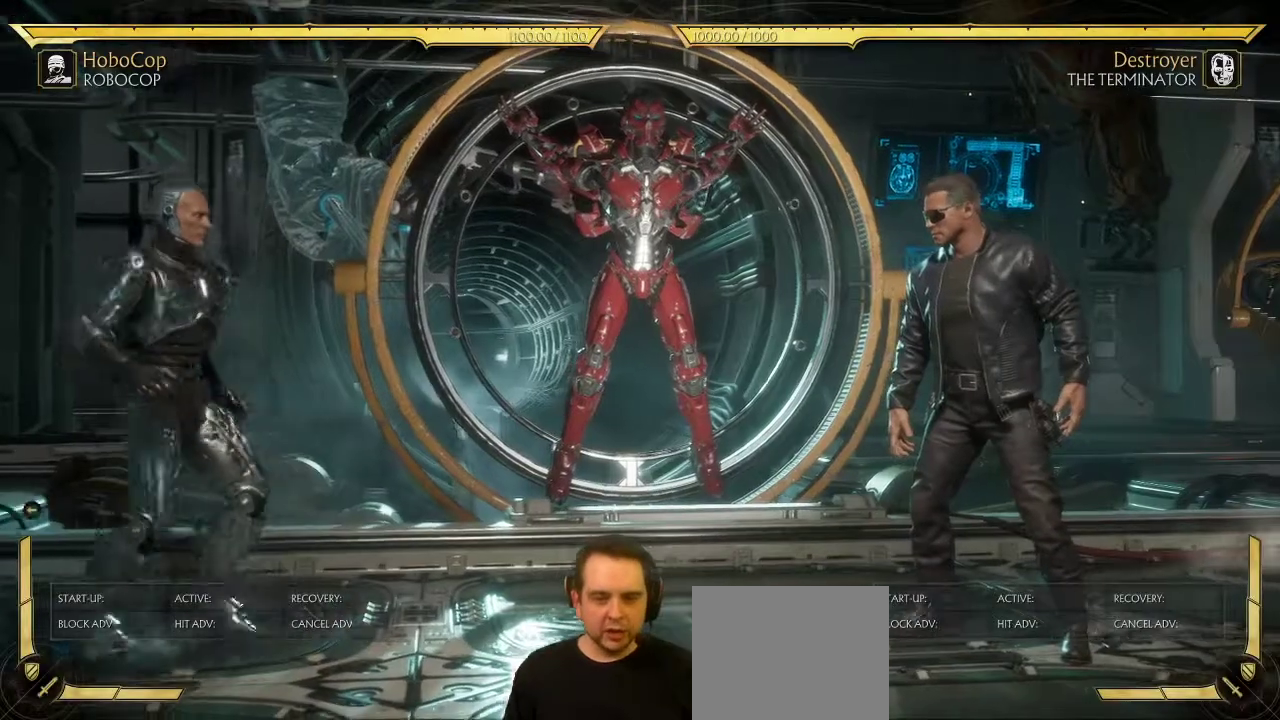
{"dt_ms": 400, "buttons": [], "left_stick": "center", "right_stick": "center", "events": [[117, "DPAD_UP", "up"], [150, "DPAD_LEFT", "up"]]}
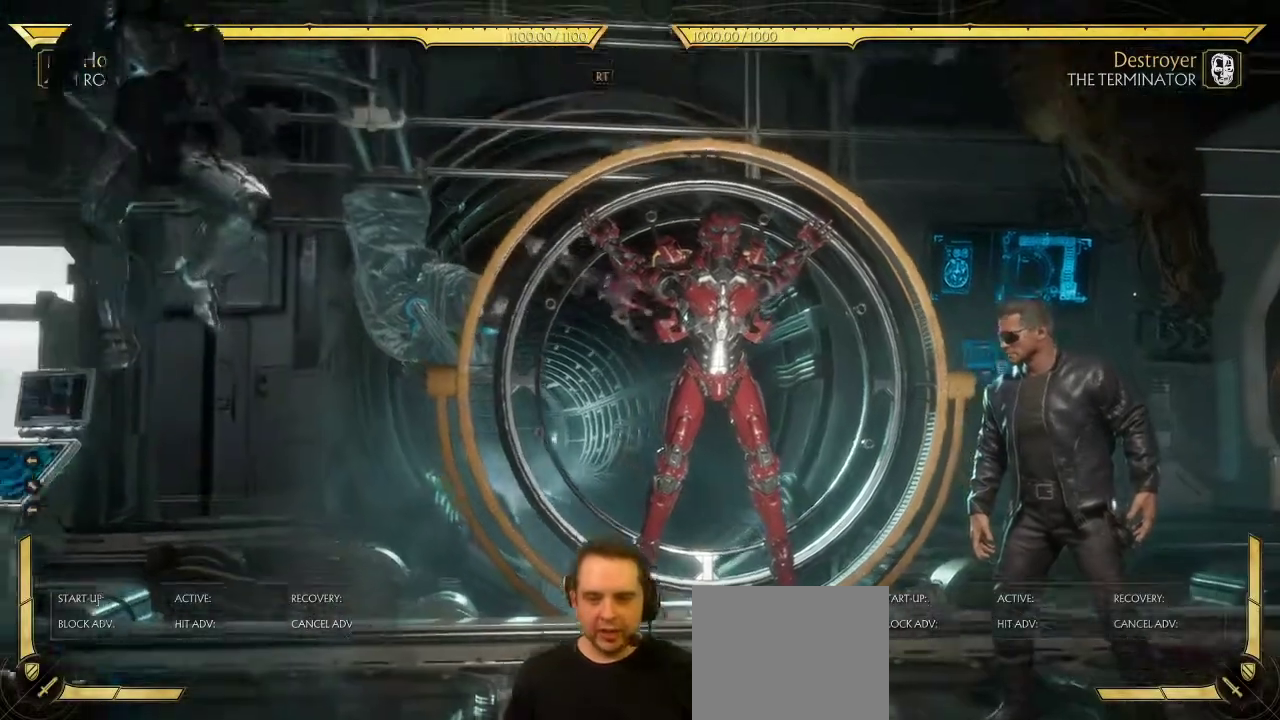
{"dt_ms": 700, "buttons": ["DPAD_RIGHT"], "left_stick": "center", "right_stick": "center", "events": [[233, "DPAD_LEFT", "down"], [283, "DPAD_LEFT", "up"], [367, "DPAD_RIGHT", "down"], [417, "Y", "down"], [483, "Y", "up"]]}
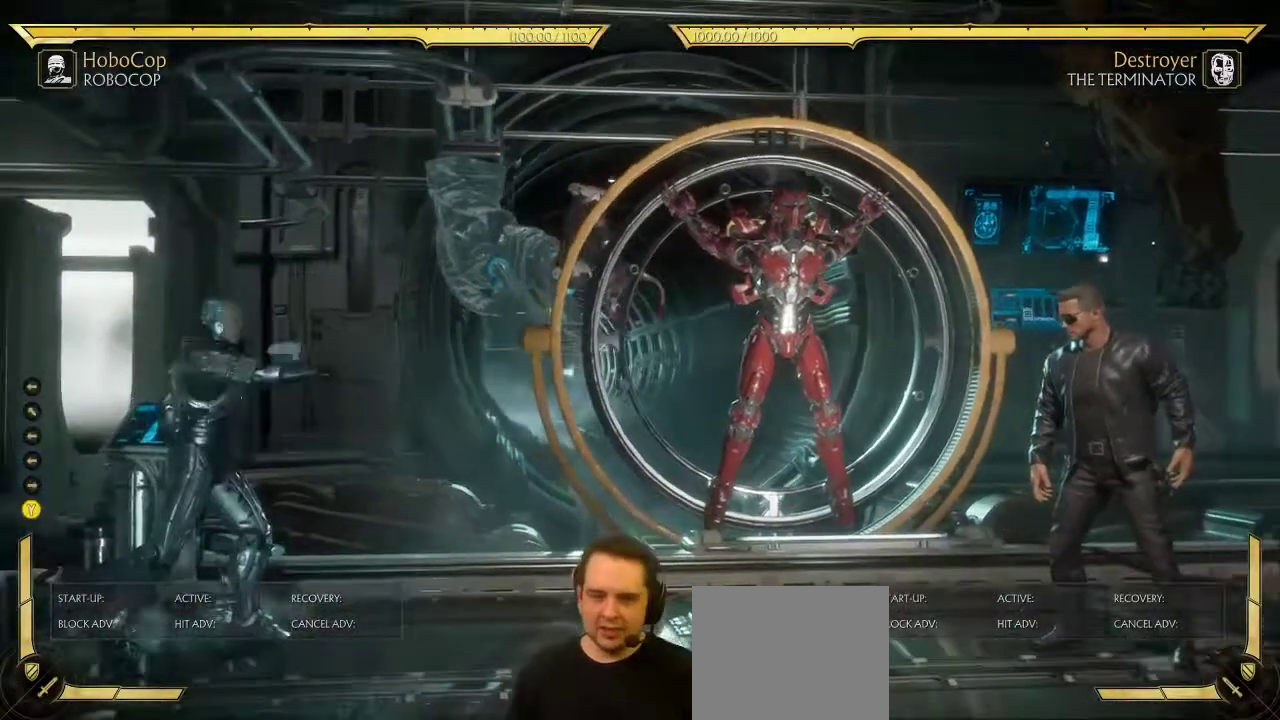
{"dt_ms": 400, "buttons": ["DPAD_RIGHT"], "left_stick": "center", "right_stick": "center", "events": []}
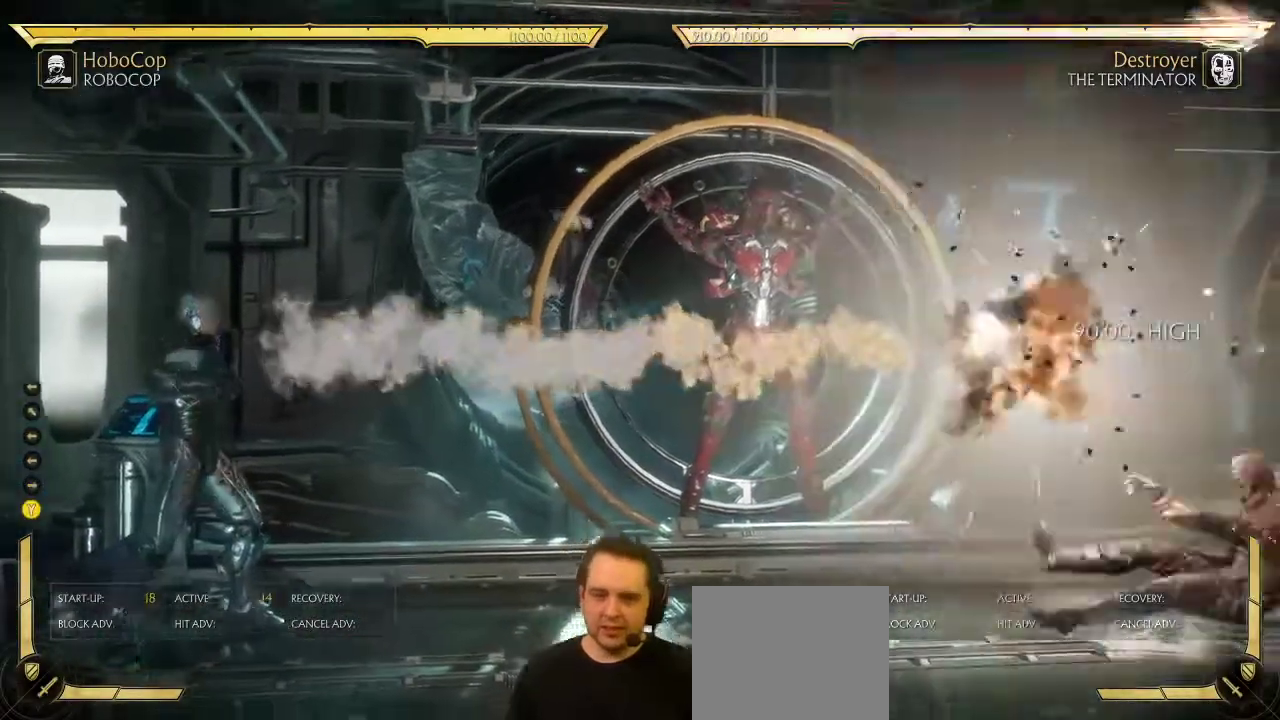
{"dt_ms": 500, "buttons": [], "left_stick": "center", "right_stick": "center", "events": [[50, "DPAD_RIGHT", "up"]]}
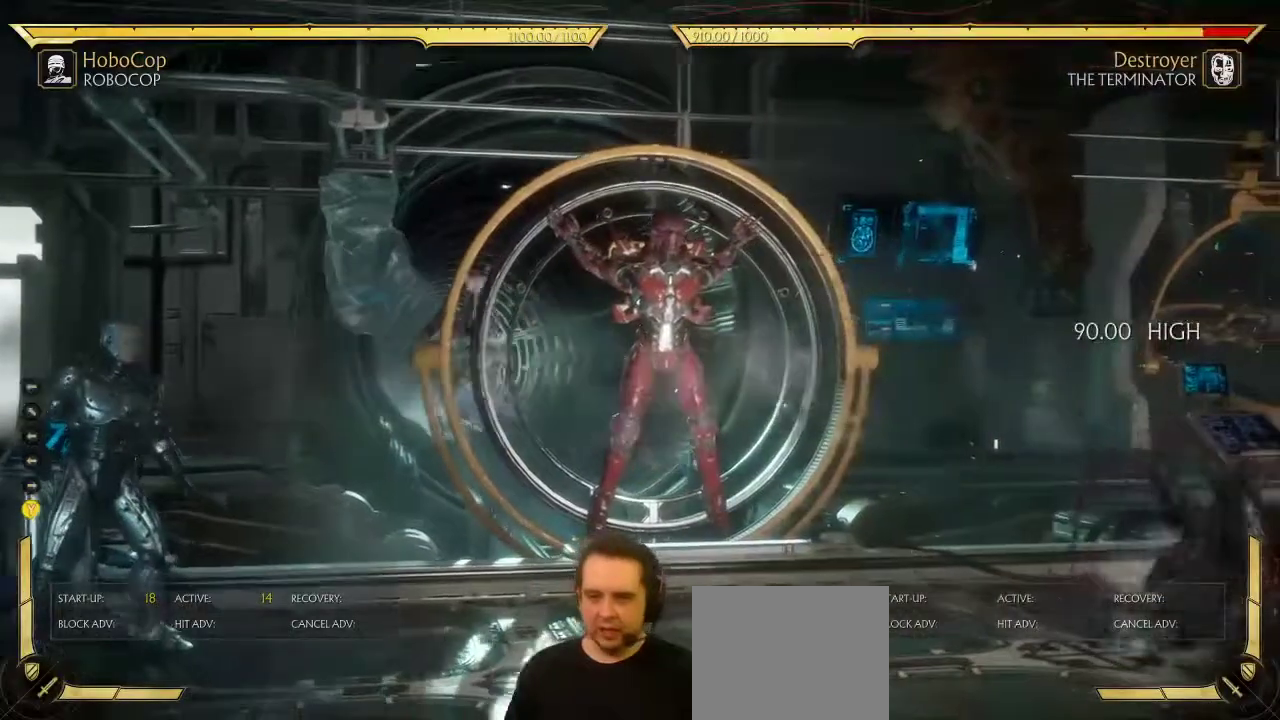
{"dt_ms": 500, "buttons": ["DPAD_RIGHT"], "left_stick": "center", "right_stick": "center", "events": [[133, "DPAD_LEFT", "down"], [183, "DPAD_LEFT", "up"], [233, "DPAD_RIGHT", "down"]]}
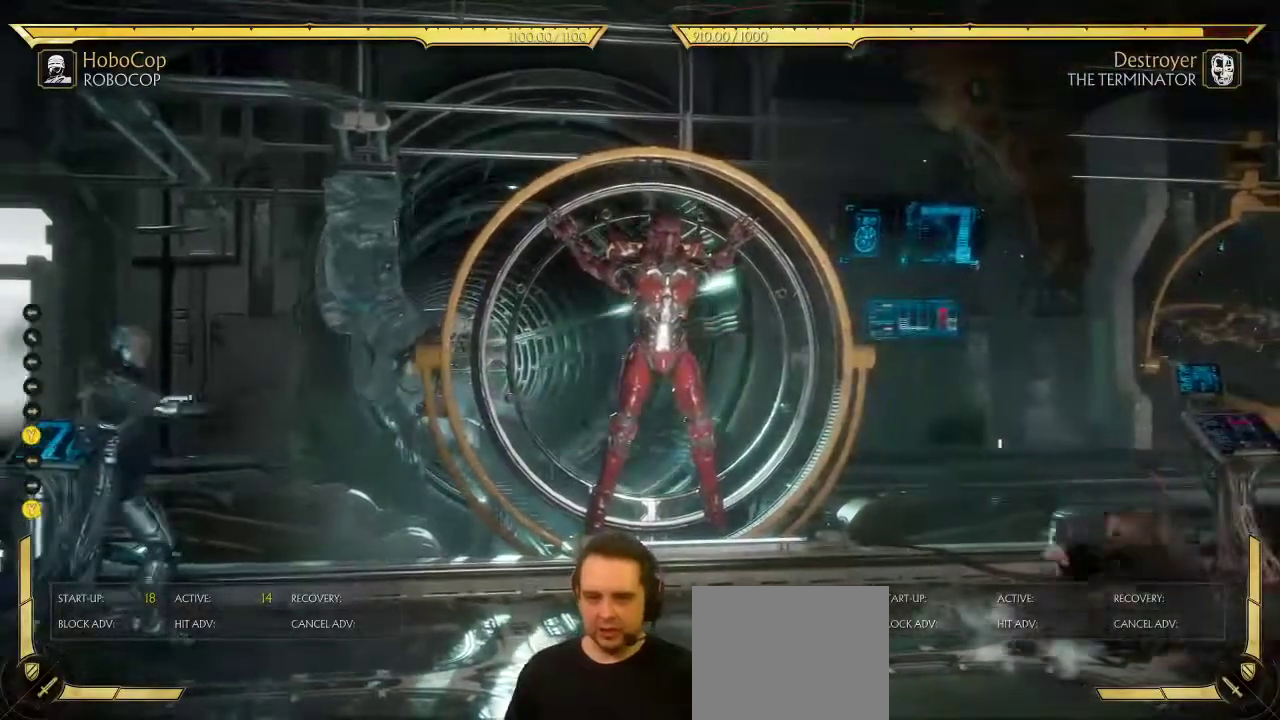
{"dt_ms": 700, "buttons": ["DPAD_RIGHT"], "left_stick": "center", "right_stick": "center", "events": [[350, "DPAD_RIGHT", "up"], [683, "DPAD_RIGHT", "down"]]}
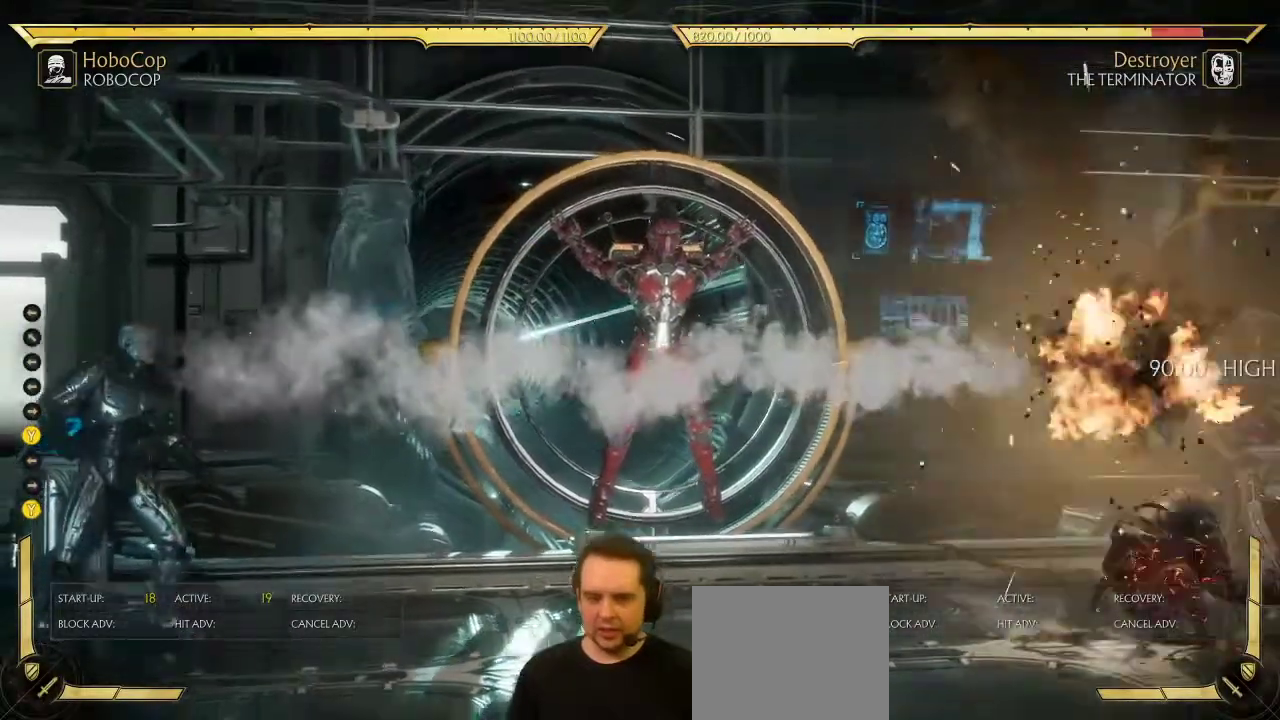
{"dt_ms": 300, "buttons": [], "left_stick": "center", "right_stick": "center", "events": [[67, "DPAD_RIGHT", "up"], [167, "DPAD_RIGHT", "down"], [283, "DPAD_RIGHT", "up"]]}
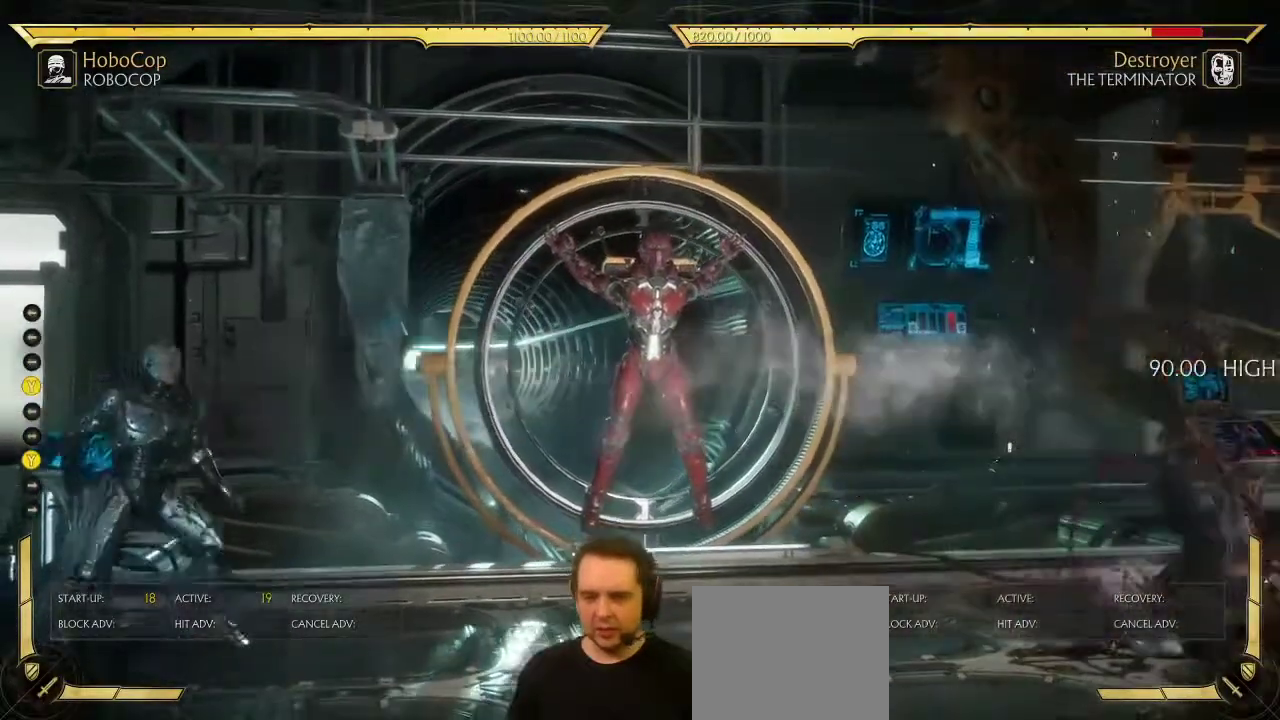
{"dt_ms": 400, "buttons": [], "left_stick": "center", "right_stick": "center", "events": [[250, "DPAD_LEFT", "down"], [383, "DPAD_LEFT", "up"]]}
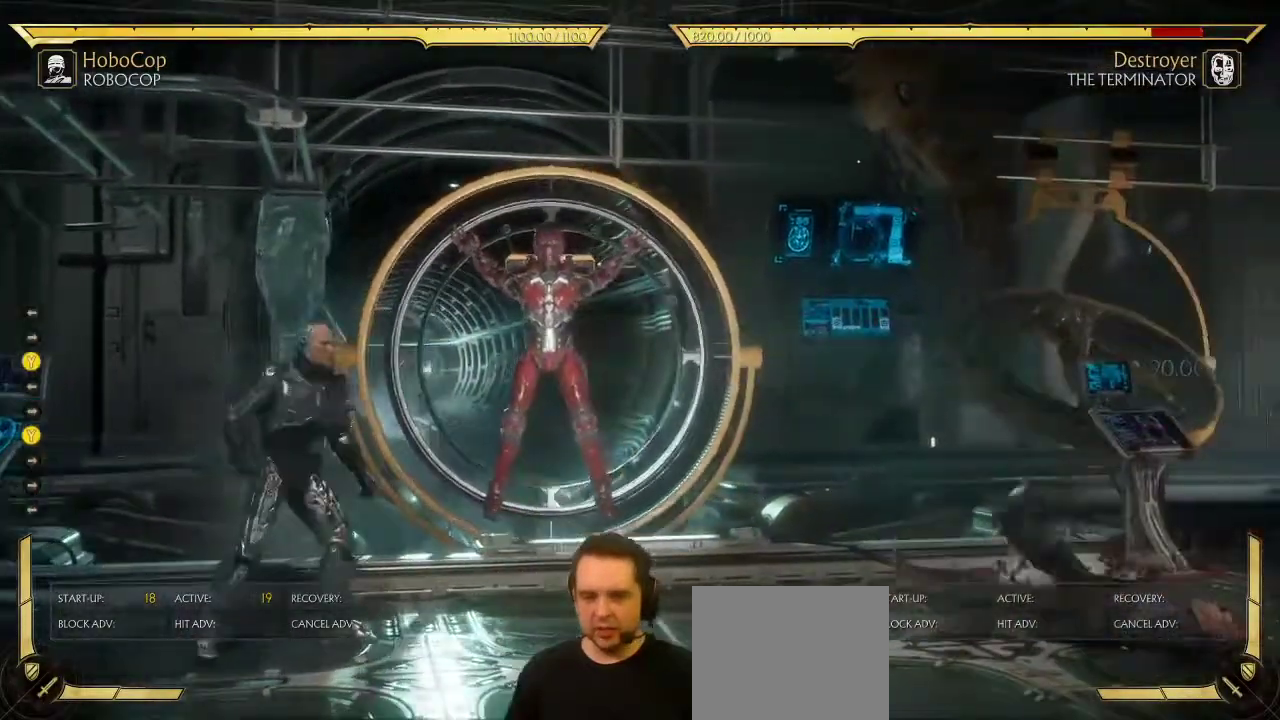
{"dt_ms": 700, "buttons": ["DPAD_RIGHT"], "left_stick": "center", "right_stick": "center", "events": [[117, "DPAD_LEFT", "down"], [167, "DPAD_LEFT", "up"], [200, "DPAD_RIGHT", "down"]]}
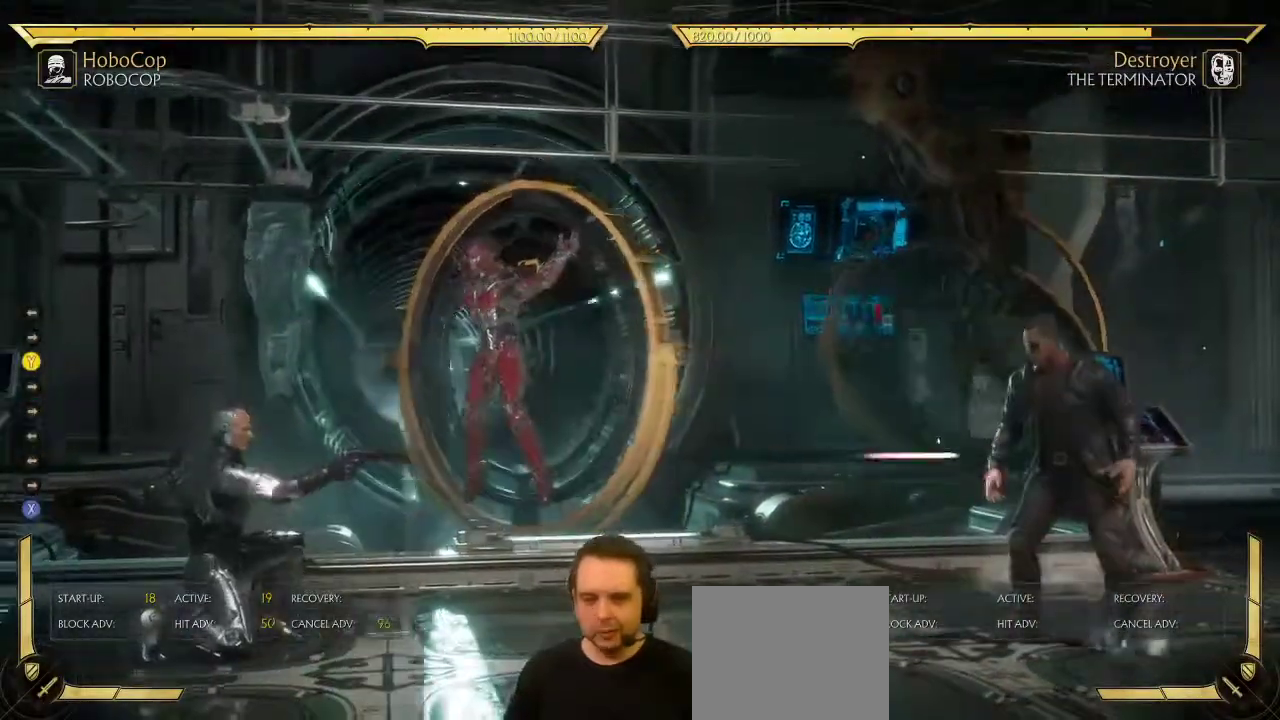
{"dt_ms": 400, "buttons": ["DPAD_LEFT"], "left_stick": "center", "right_stick": "center", "events": [[133, "DPAD_RIGHT", "up"], [333, "DPAD_LEFT", "down"]]}
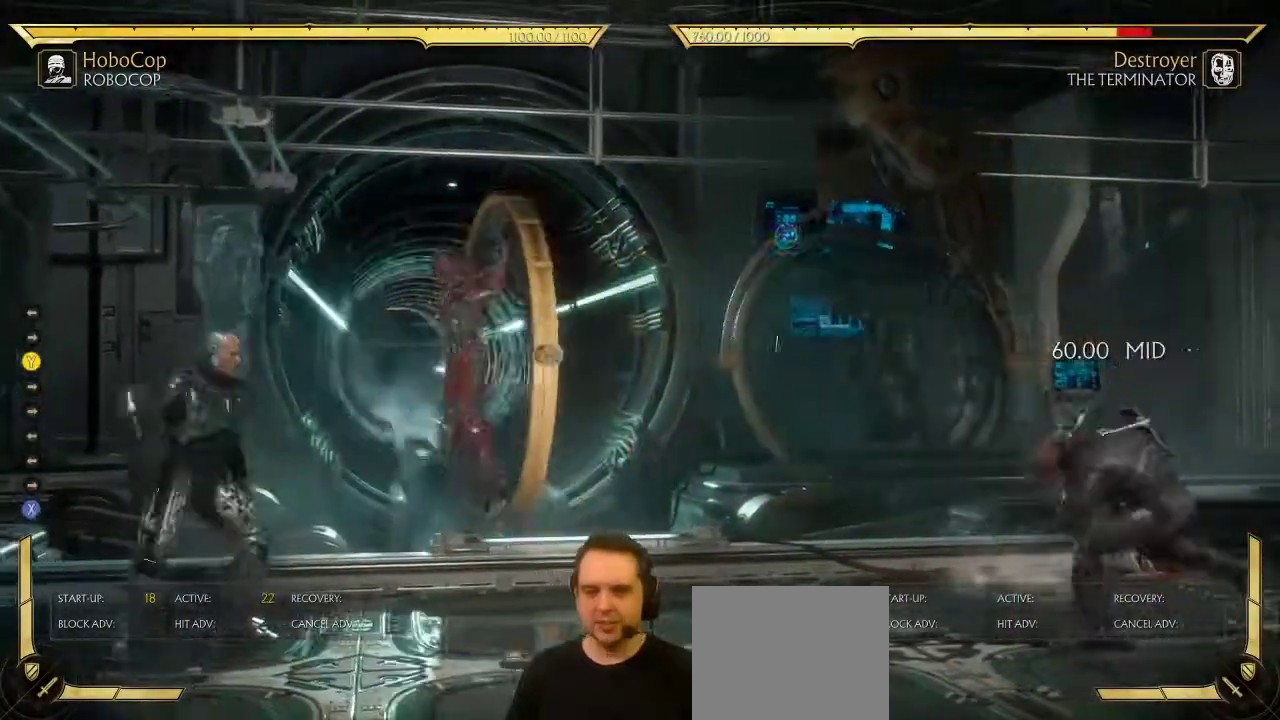
{"dt_ms": 400, "buttons": ["DPAD_RIGHT"], "left_stick": "center", "right_stick": "center", "events": [[33, "DPAD_LEFT", "up"], [67, "DPAD_RIGHT", "down"], [133, "X", "down"], [183, "X", "up"]]}
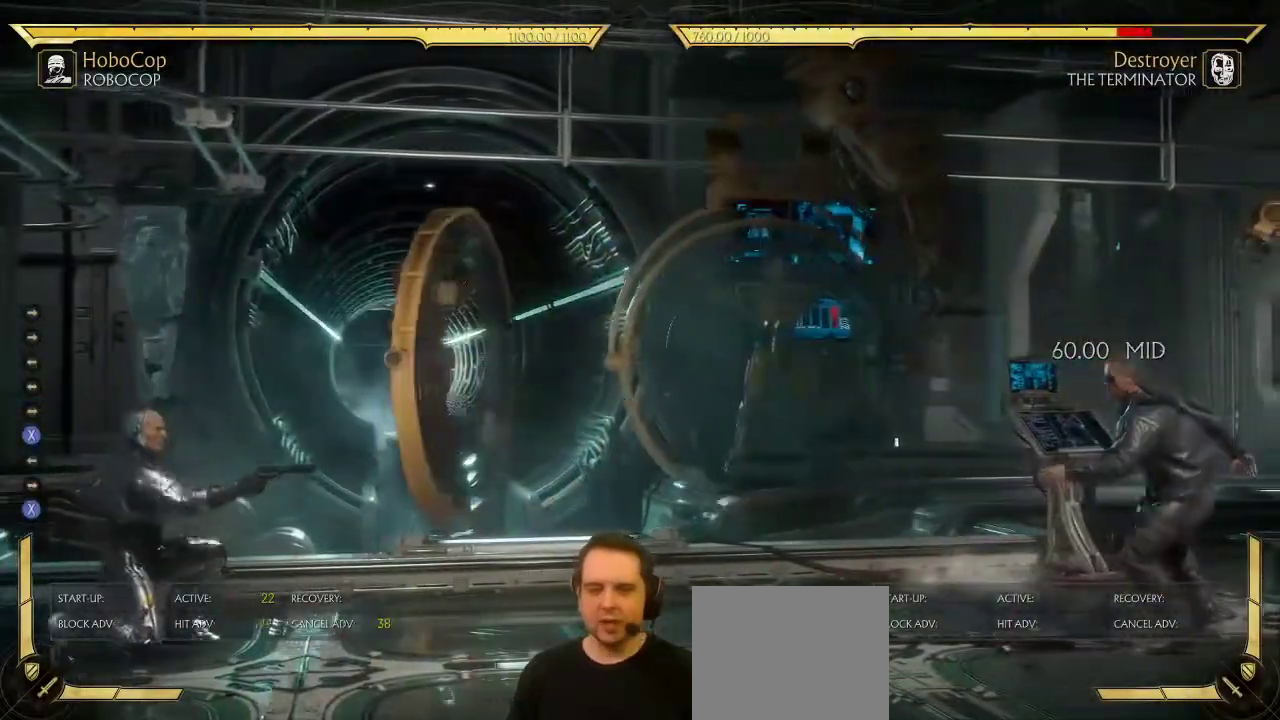
{"dt_ms": 600, "buttons": ["DPAD_LEFT"], "left_stick": "center", "right_stick": "center", "events": [[433, "DPAD_RIGHT", "up"], [567, "DPAD_LEFT", "down"]]}
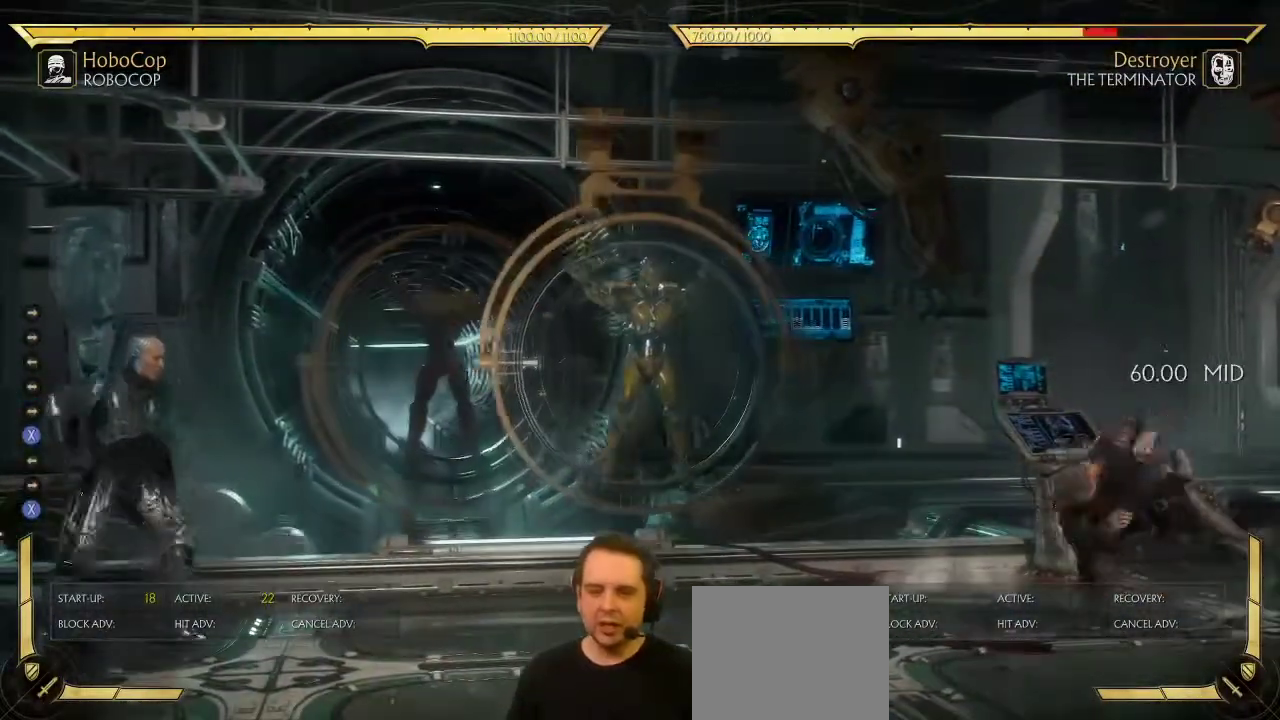
{"dt_ms": 500, "buttons": ["DPAD_RIGHT"], "left_stick": "center", "right_stick": "center", "events": [[17, "DPAD_LEFT", "up"], [67, "DPAD_RIGHT", "down"]]}
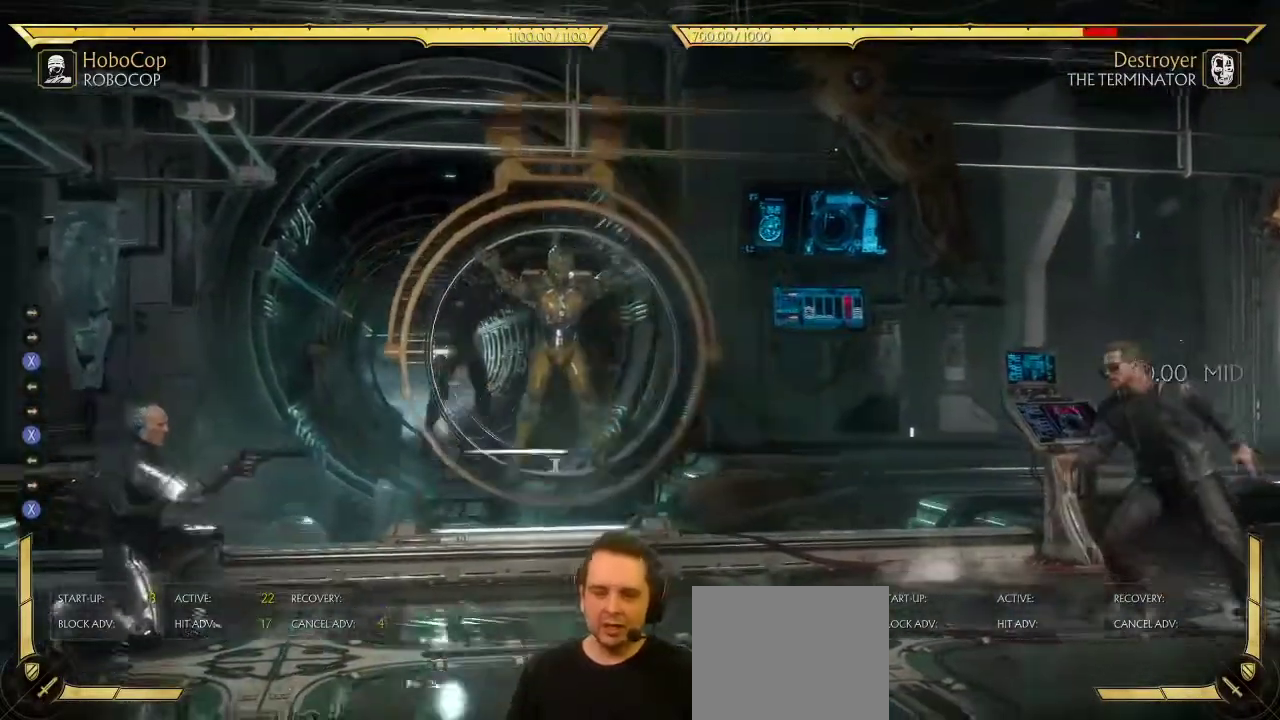
{"dt_ms": 500, "buttons": [], "left_stick": "center", "right_stick": "center", "events": [[200, "DPAD_RIGHT", "up"], [400, "DPAD_LEFT", "down"], [450, "DPAD_LEFT", "up"]]}
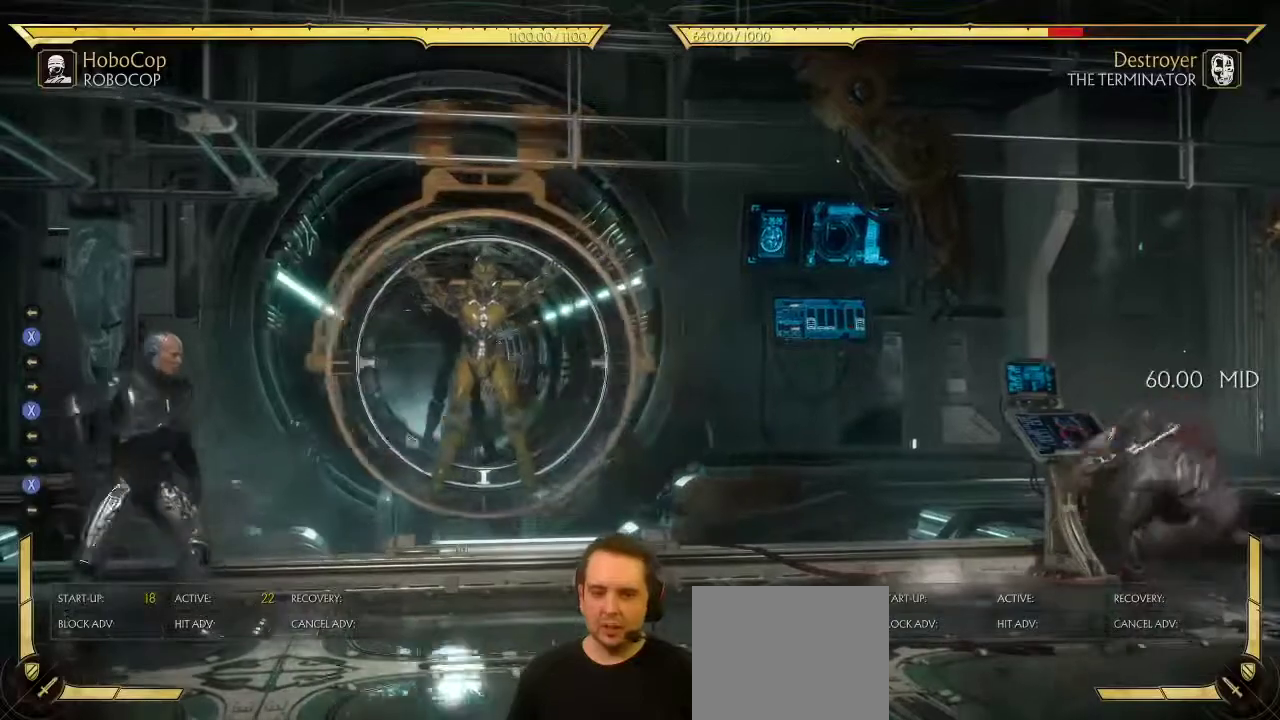
{"dt_ms": 300, "buttons": ["DPAD_RIGHT"], "left_stick": "center", "right_stick": "center", "events": [[17, "DPAD_RIGHT", "down"]]}
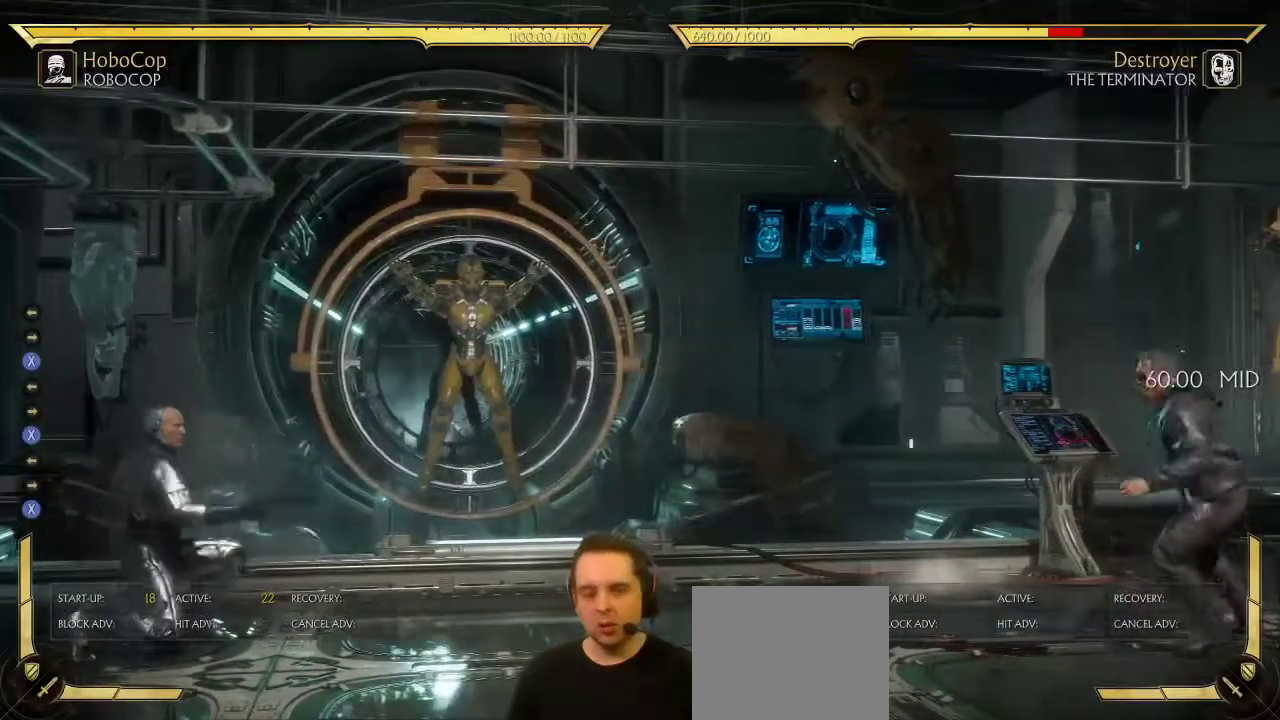
{"dt_ms": 800, "buttons": ["DPAD_RIGHT"], "left_stick": "center", "right_stick": "center", "events": [[567, "DPAD_RIGHT", "up"], [683, "DPAD_LEFT", "down"], [733, "DPAD_LEFT", "up"], [767, "DPAD_RIGHT", "down"]]}